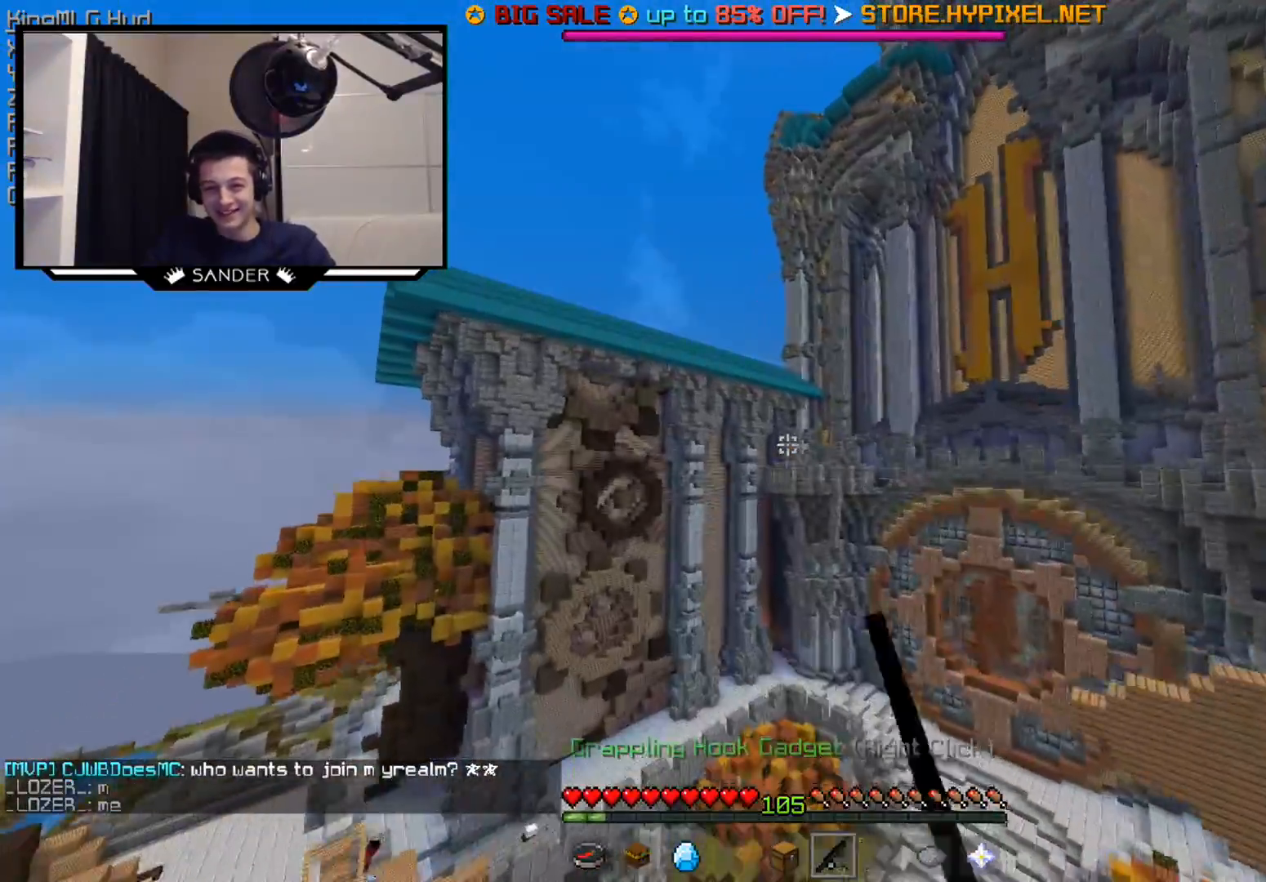
Gameplay with keyboard and mouse; each line is a JSON object with the keys and mouse buttons held at the frame after it. "events" lists presses ("down") and releases ("up") of "a", "d", "s", "w", "mouse_left" and "mouse_right" between this image and that frame as [ms after this image, input, new state], when the widget could be followed in between. "mouse_left", "mouse_right" = the "left", "right" buttons of the "mouse" list. No other keys are recorded. Fast repeated clicks can show as one long hold. Mouse movement is not recorded.
{"keys": ["w"], "mouse": [], "events": [[50, "mouse_left", "up"], [167, "mouse_left", "down"], [217, "mouse_left", "up"], [400, "mouse_left", "down"], [450, "mouse_left", "up"]]}
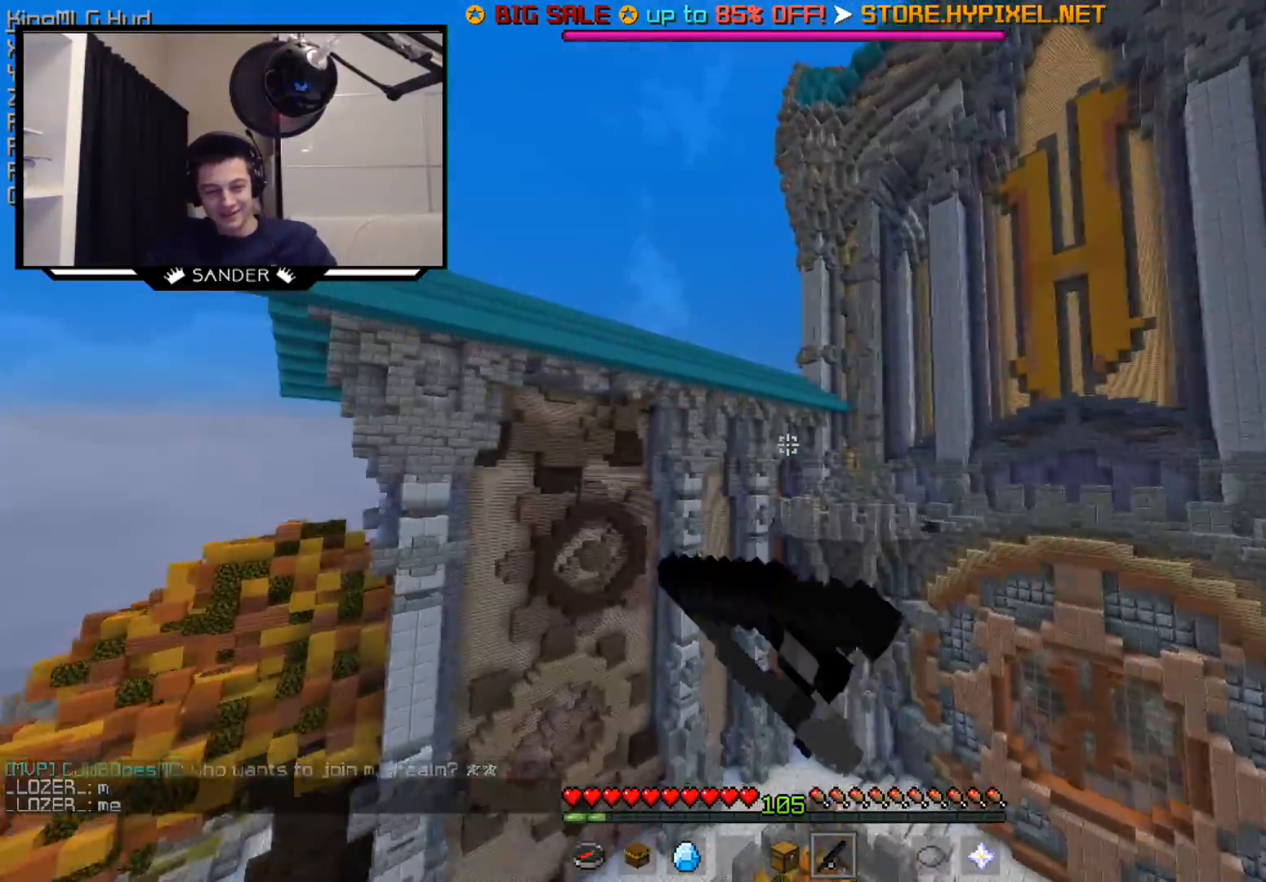
{"keys": ["w"], "mouse": [], "events": []}
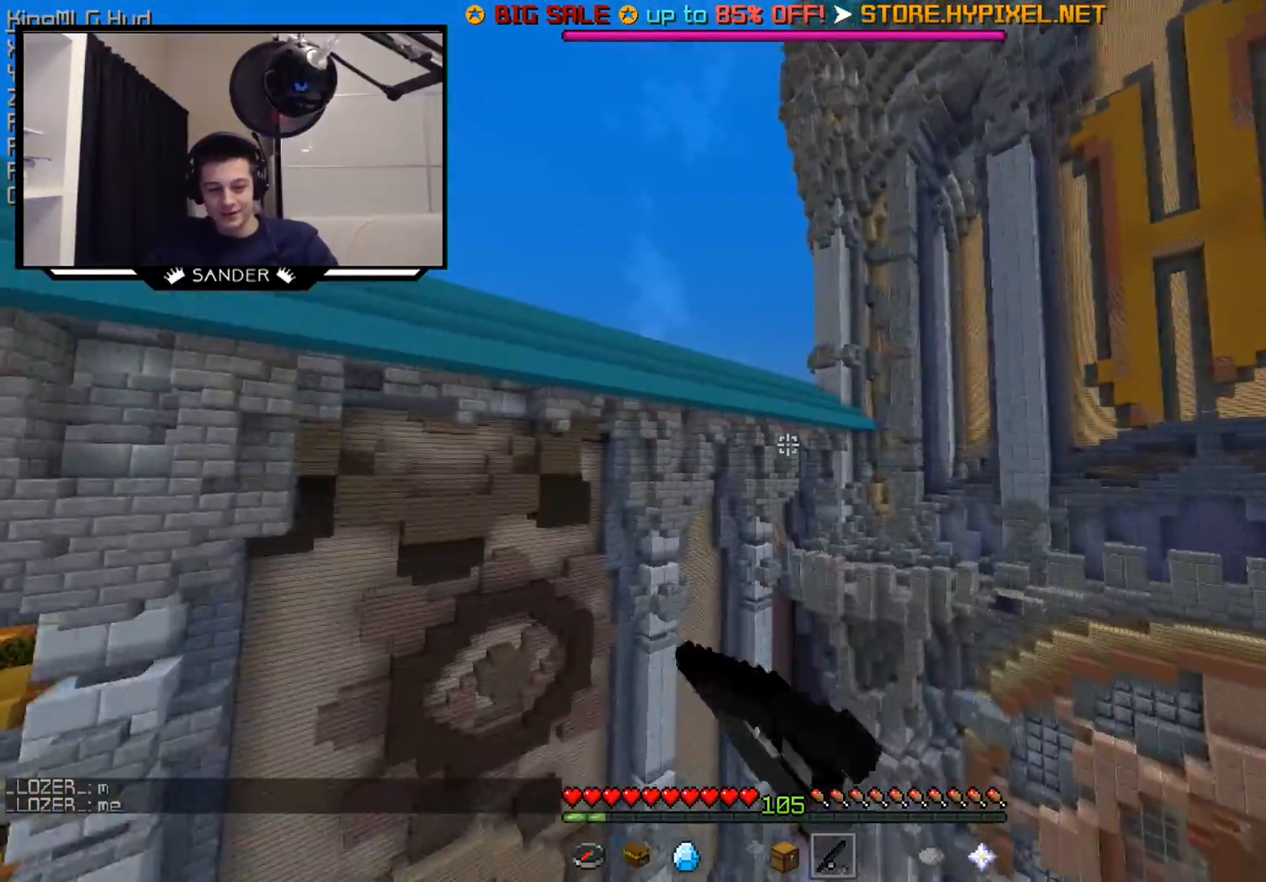
{"keys": ["d", "w"], "mouse": [], "events": [[500, "d", "down"]]}
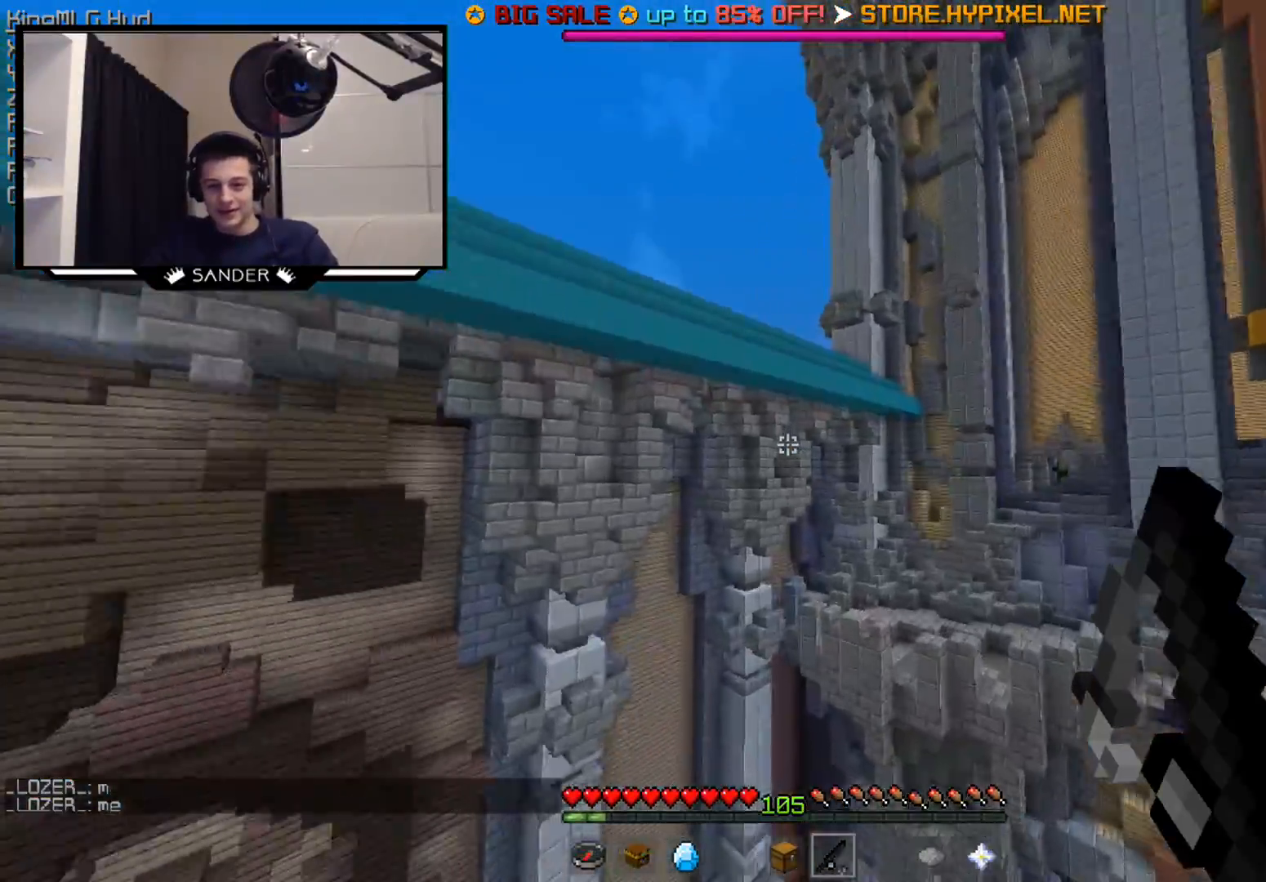
{"keys": ["d"], "mouse": [], "events": [[300, "w", "up"]]}
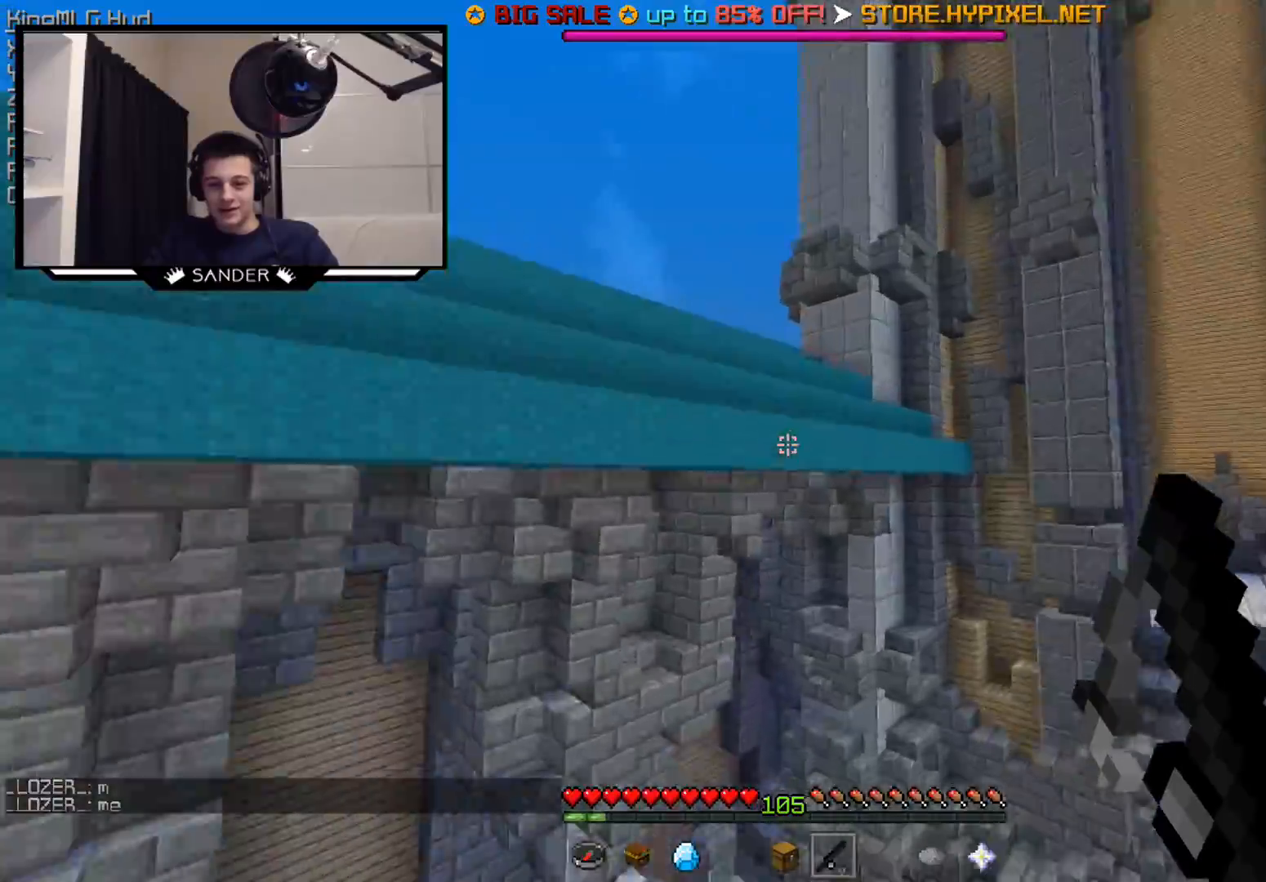
{"keys": ["w"], "mouse": ["left"], "events": [[50, "d", "up"], [50, "w", "down"], [450, "mouse_left", "down"]]}
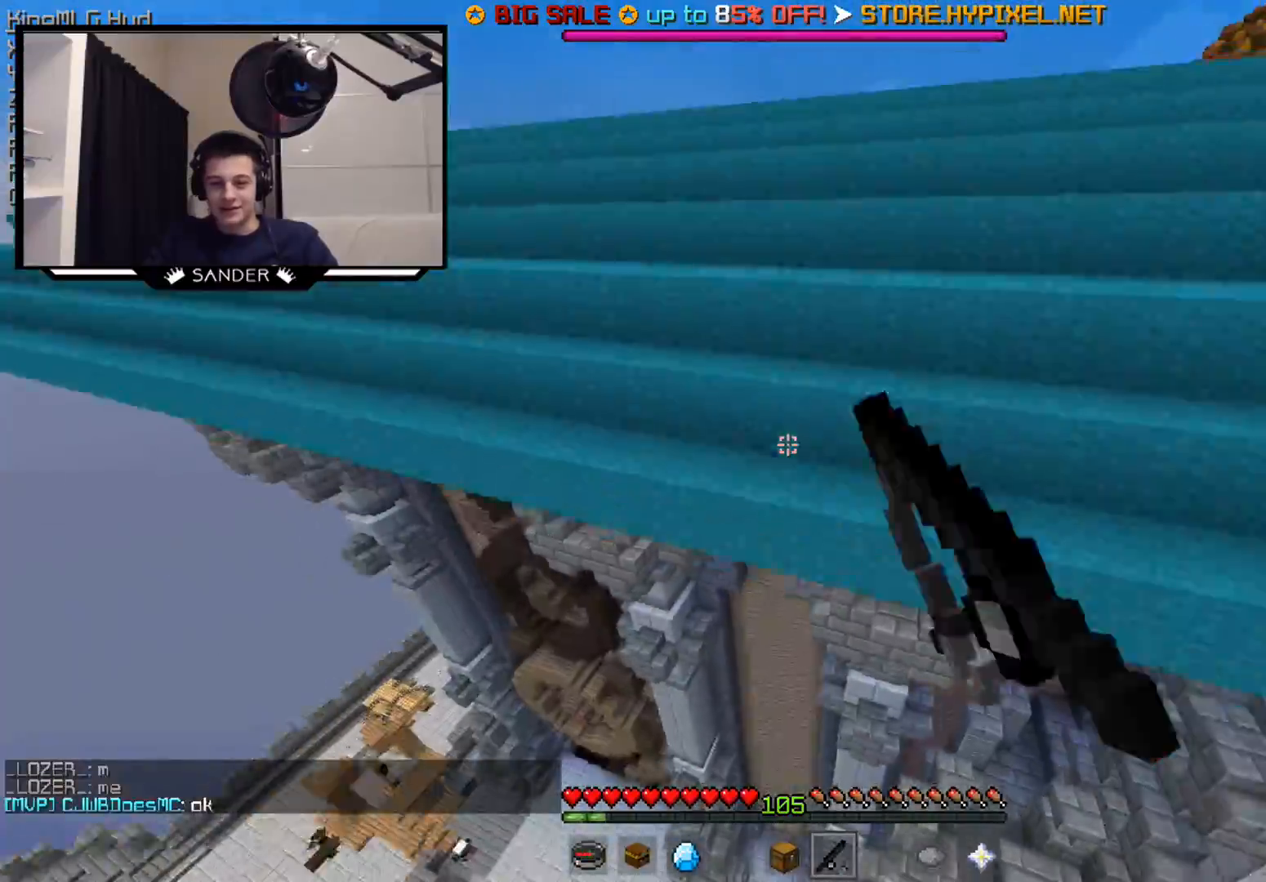
{"keys": ["w"], "mouse": [], "events": [[150, "mouse_left", "up"], [367, "mouse_left", "down"], [500, "mouse_left", "up"]]}
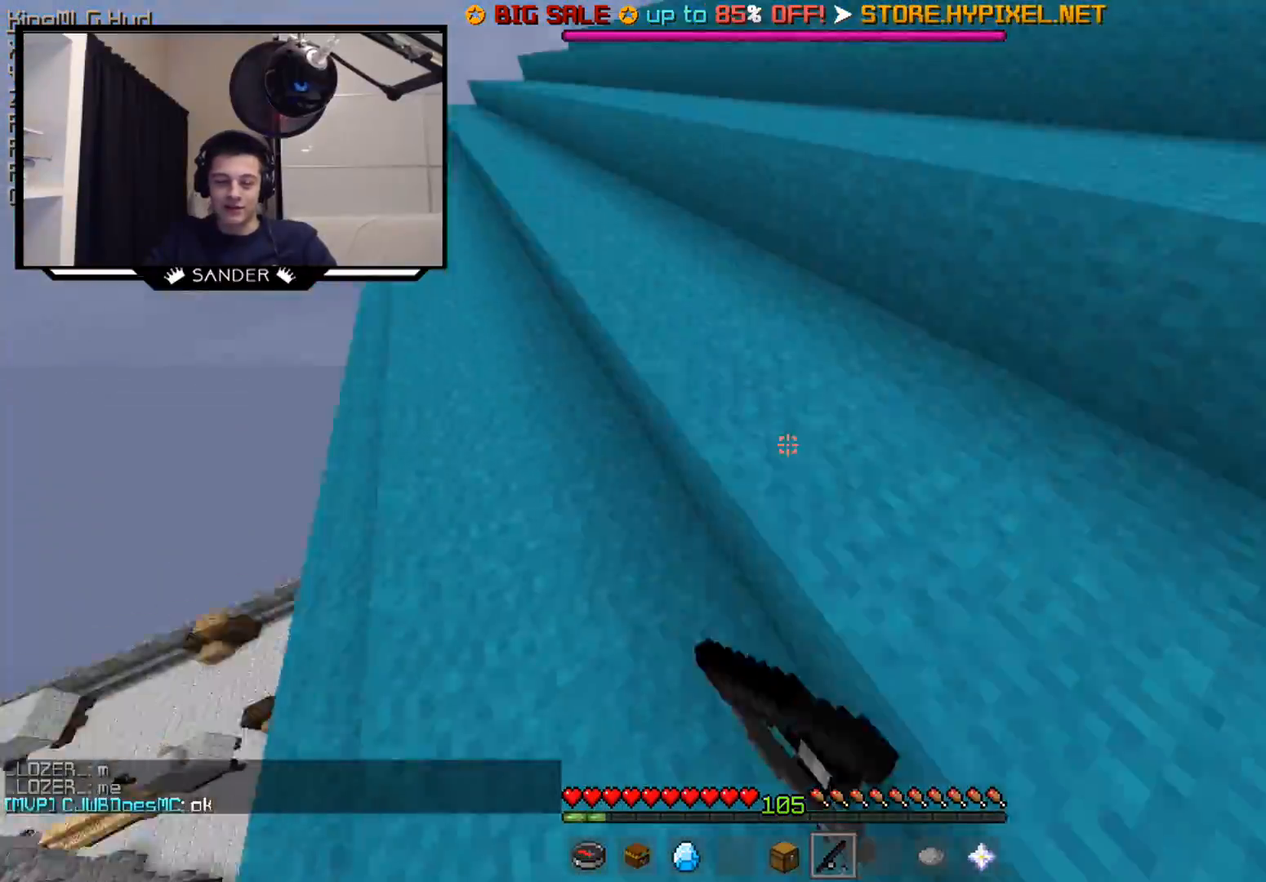
{"keys": ["w"], "mouse": [], "events": [[300, "mouse_left", "down"], [450, "mouse_left", "up"]]}
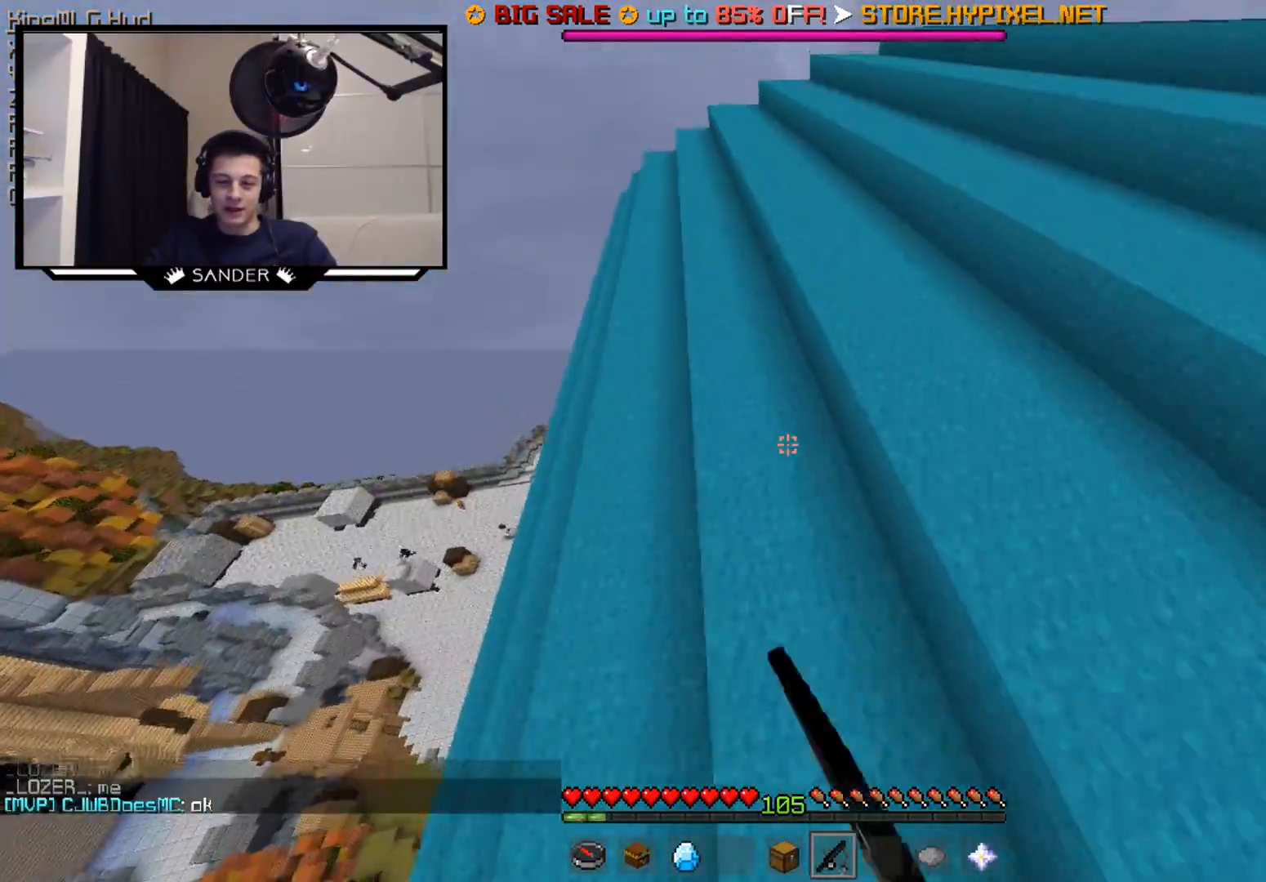
{"keys": ["w"], "mouse": [], "events": [[200, "mouse_left", "down"], [317, "mouse_left", "up"]]}
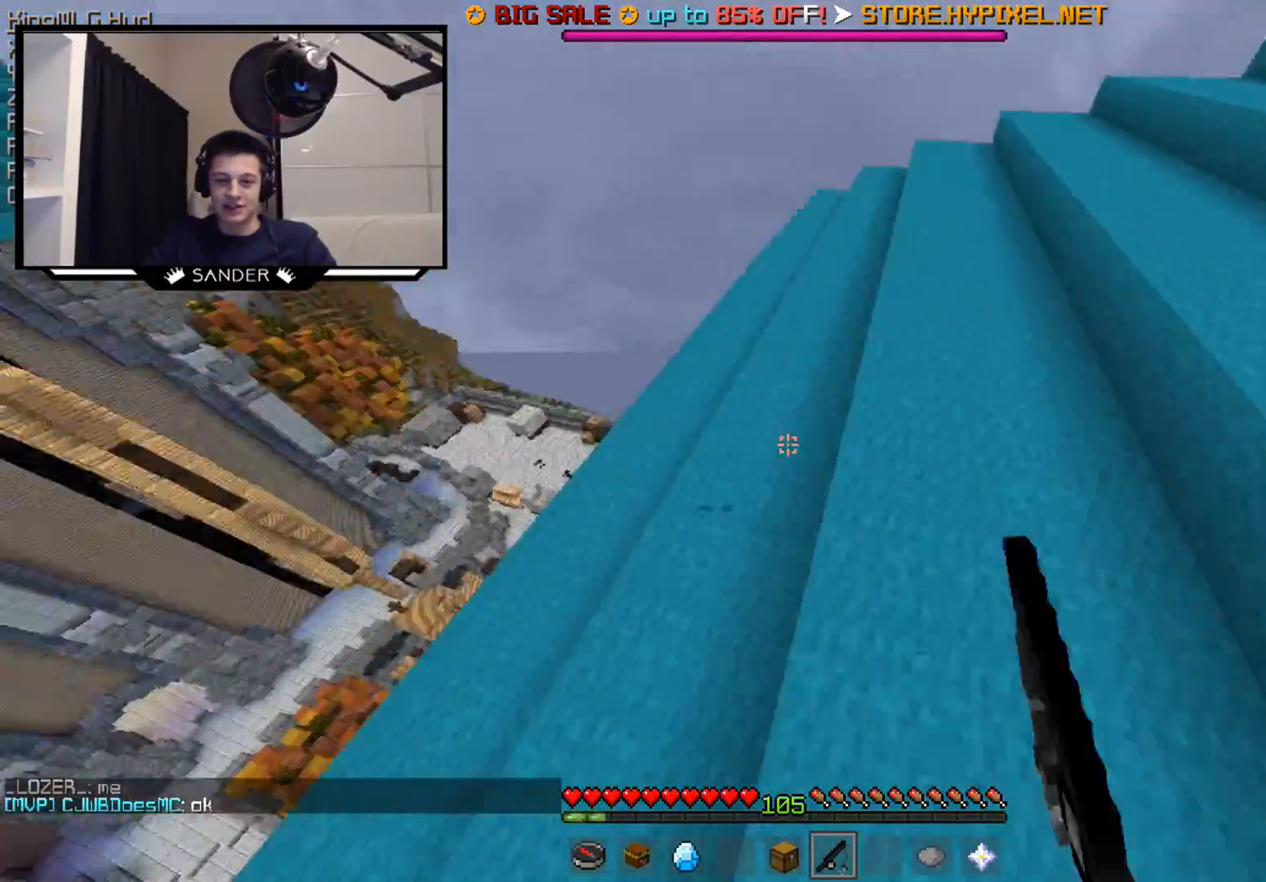
{"keys": ["w"], "mouse": [], "events": [[150, "mouse_left", "down"], [417, "mouse_left", "up"]]}
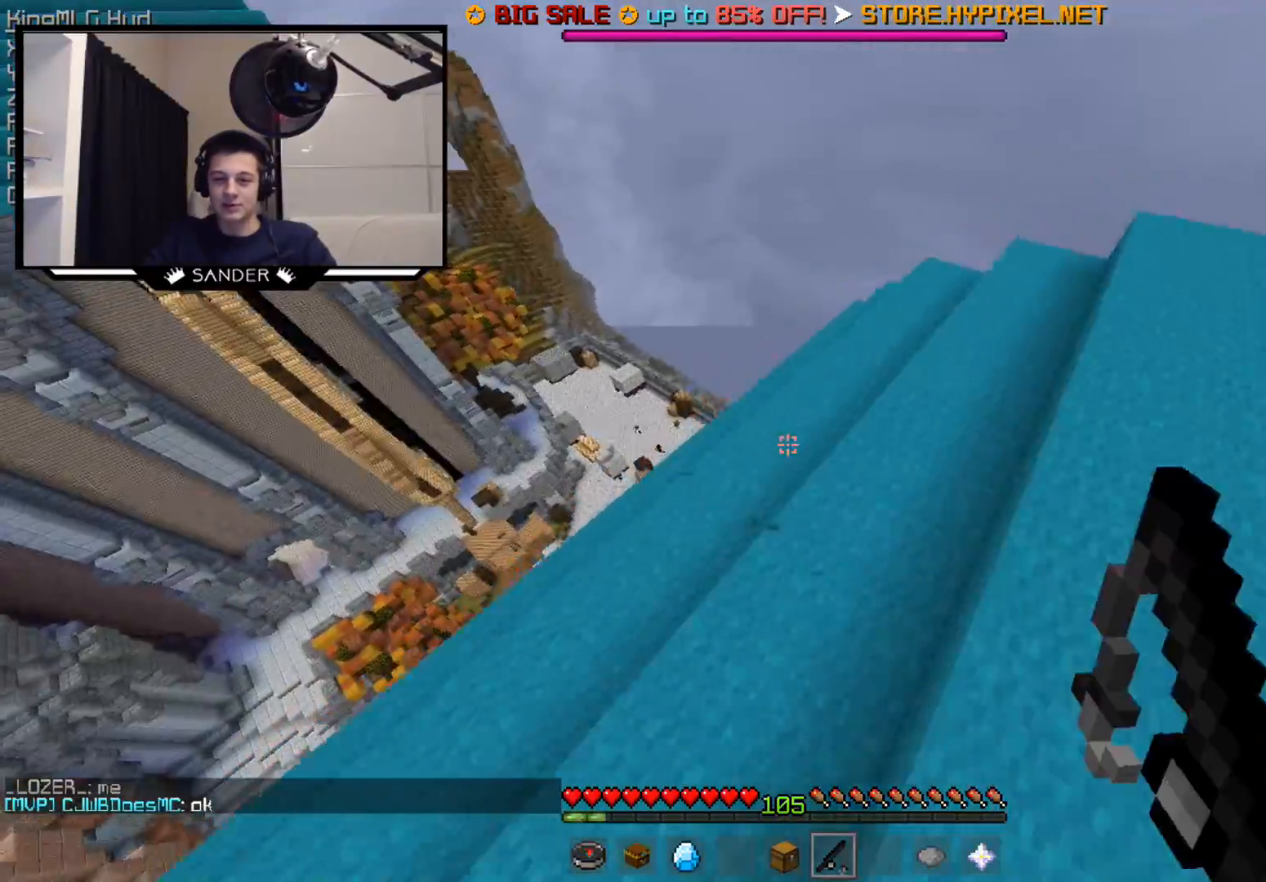
{"keys": ["w"], "mouse": [], "events": []}
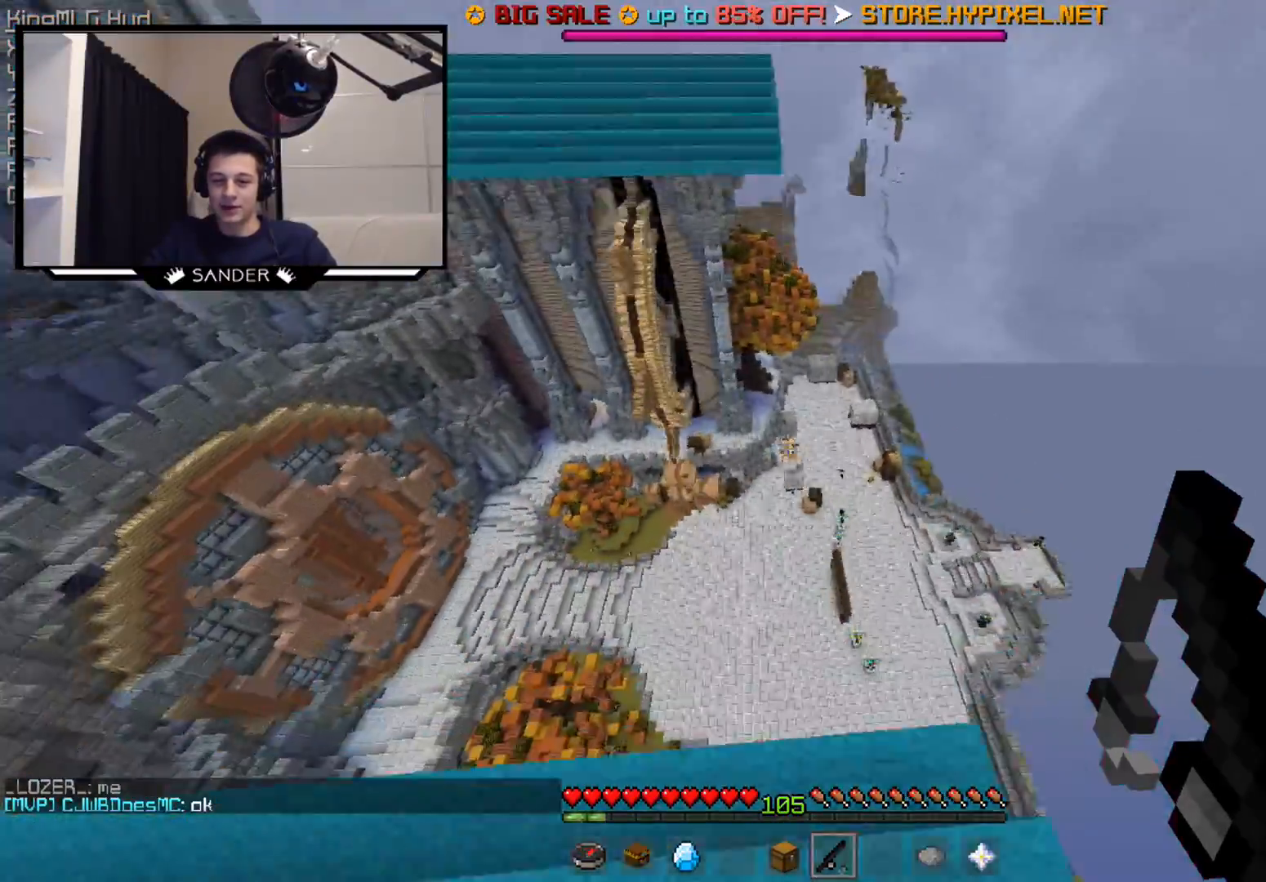
{"keys": ["w"], "mouse": ["left"], "events": [[350, "mouse_left", "down"]]}
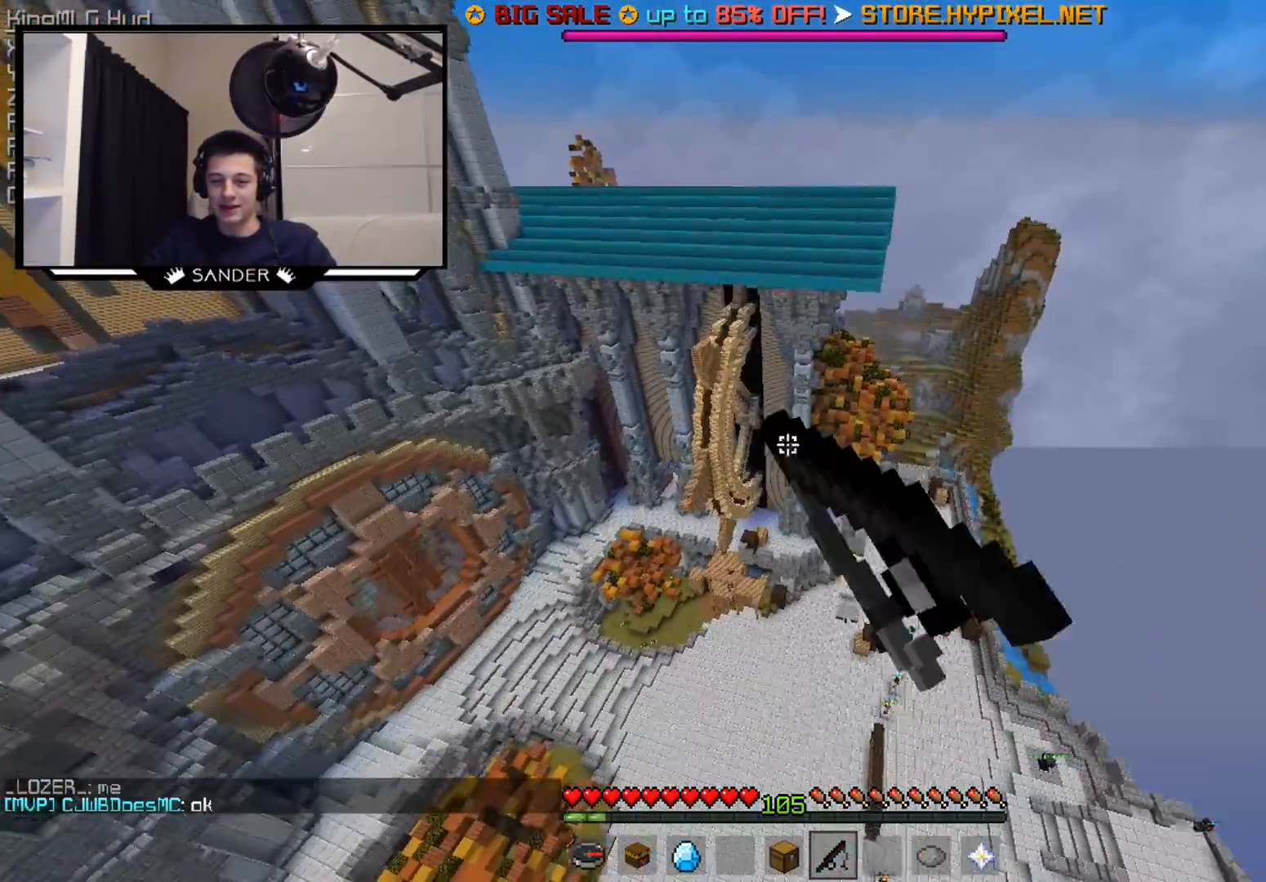
{"keys": ["w"], "mouse": [], "events": [[17, "mouse_left", "up"]]}
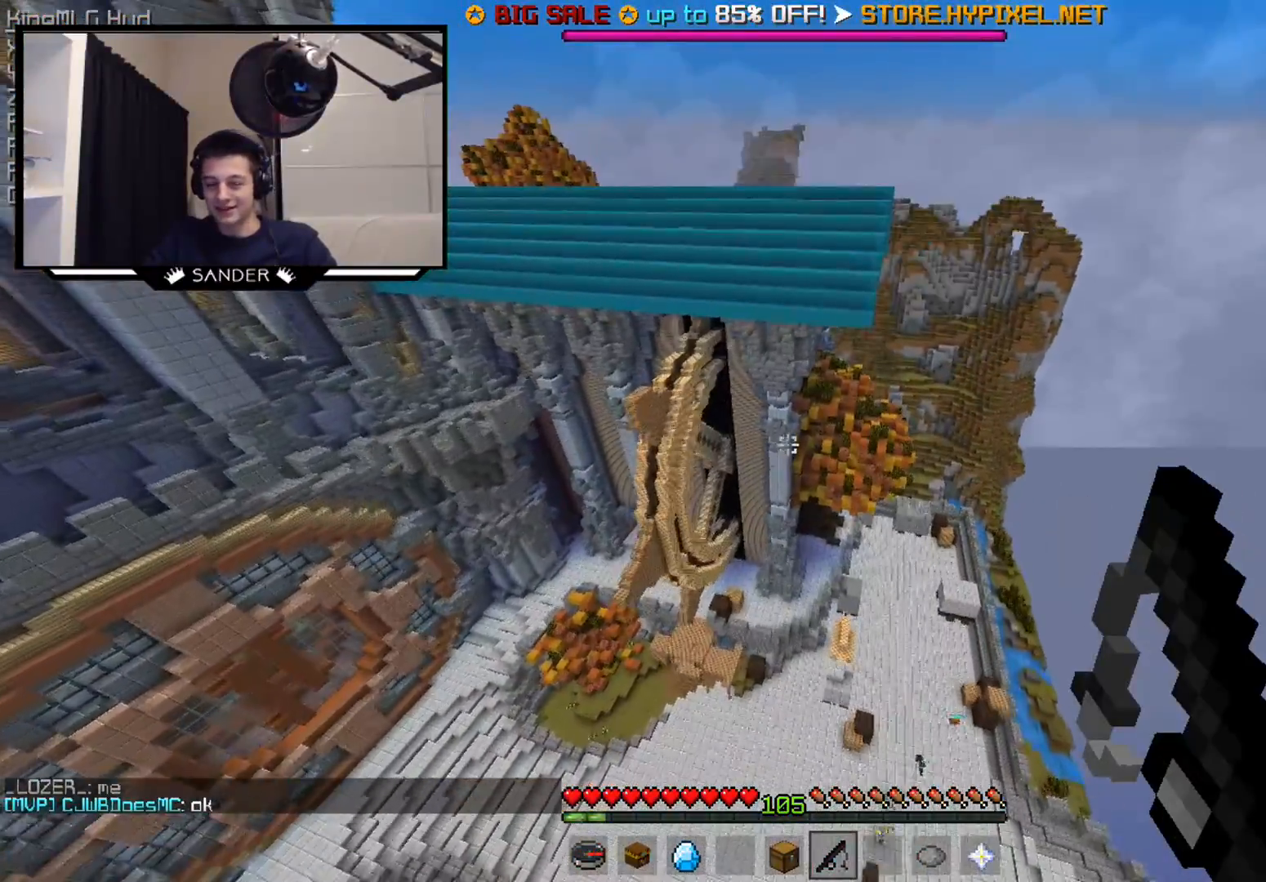
{"keys": ["w"], "mouse": [], "events": []}
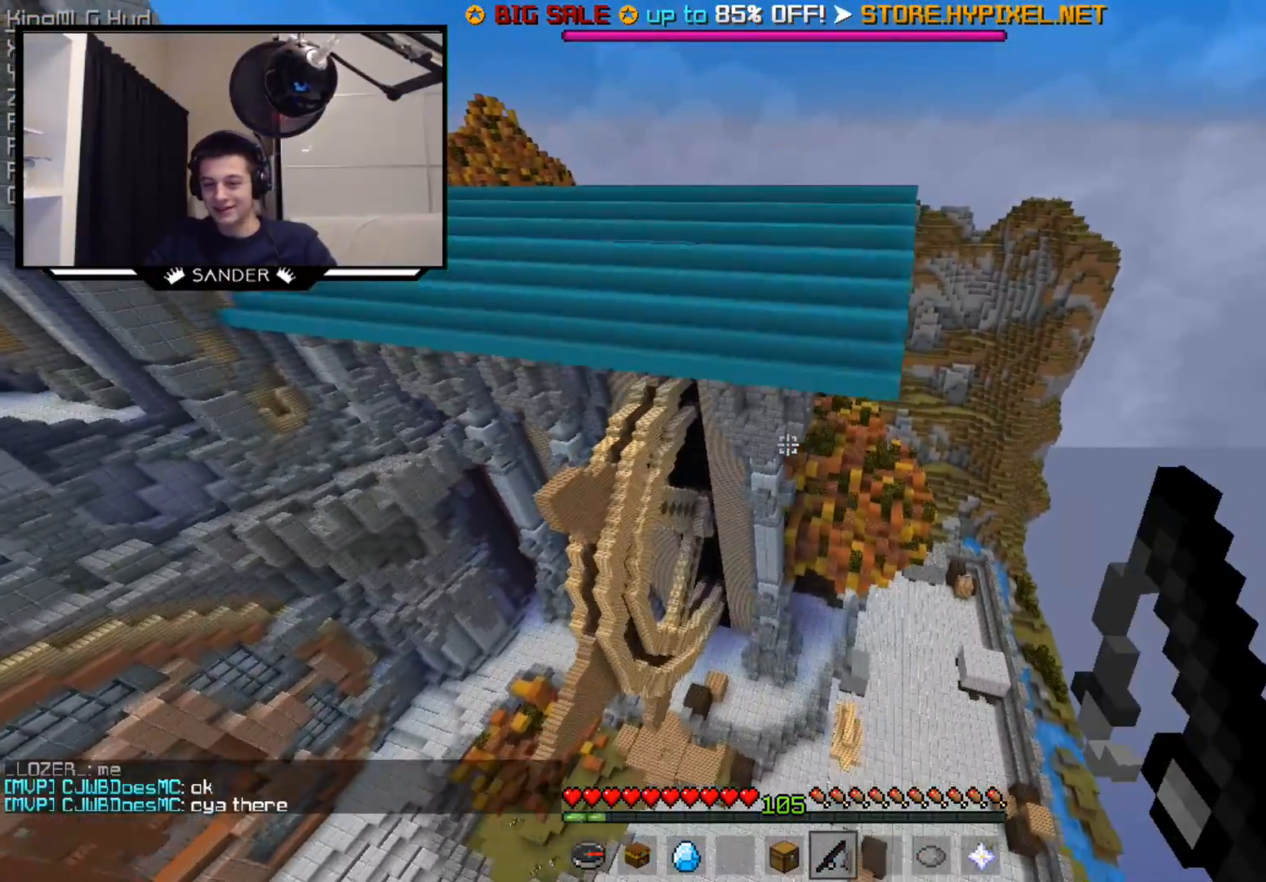
{"keys": ["w"], "mouse": [], "events": [[300, "mouse_left", "down"], [467, "mouse_left", "up"]]}
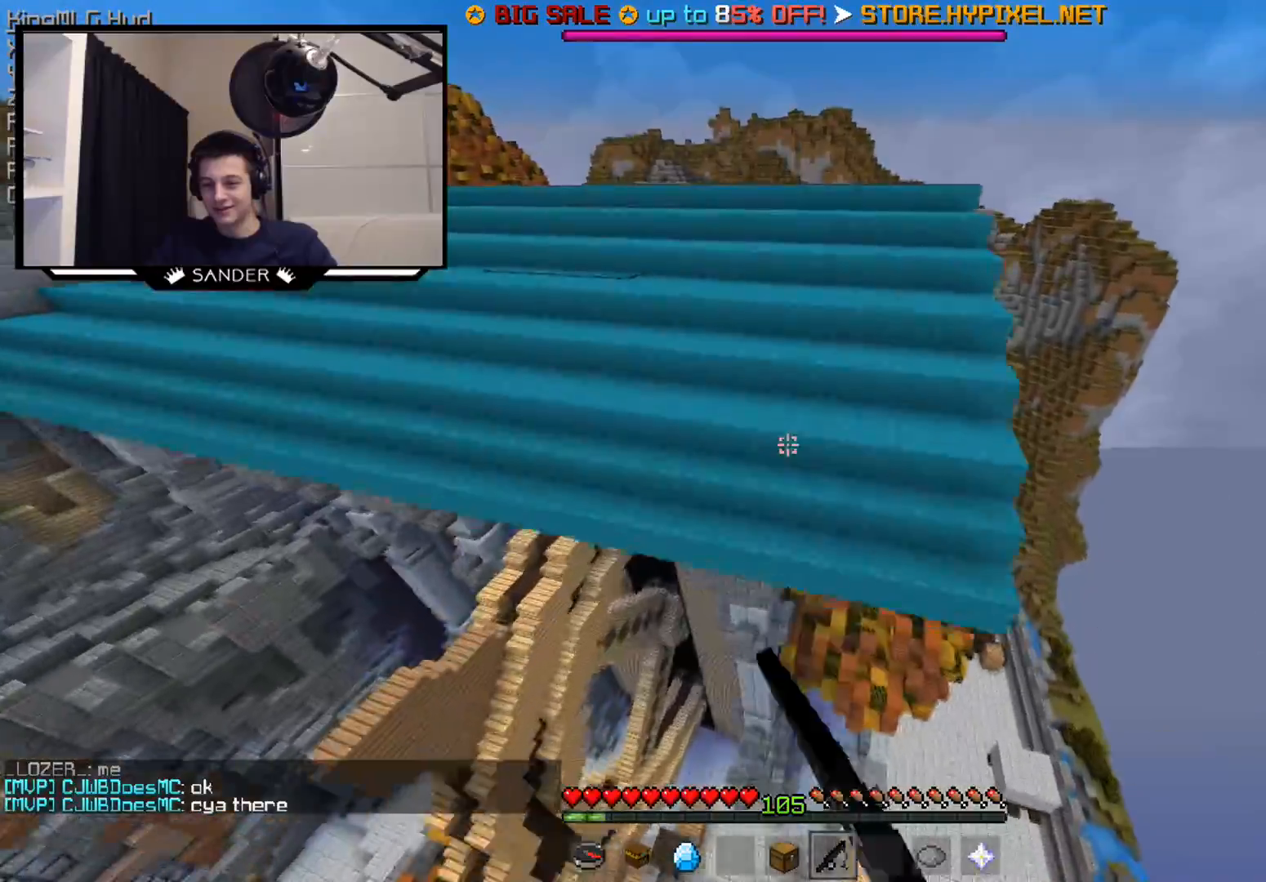
{"keys": ["w"], "mouse": ["left"], "events": [[50, "mouse_left", "down"]]}
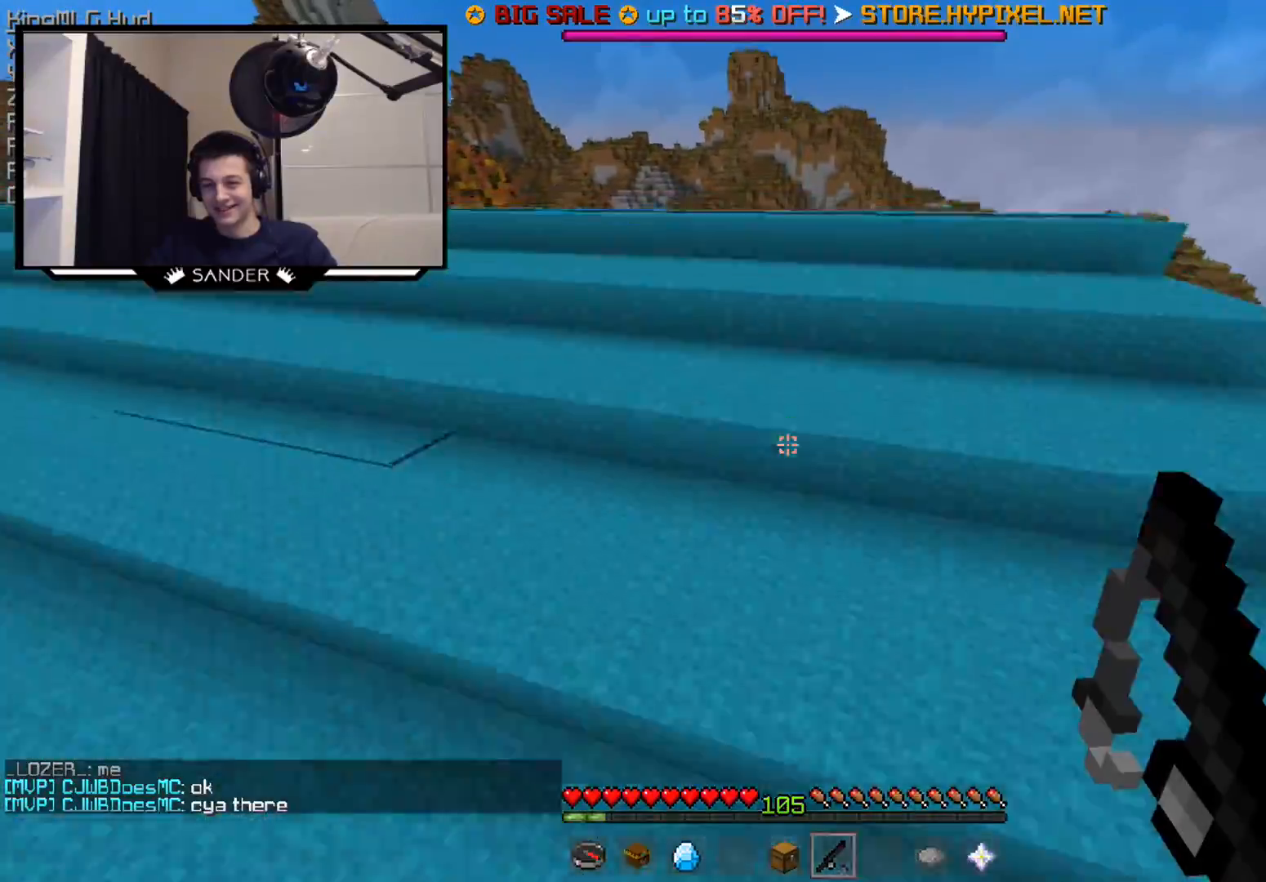
{"keys": ["w"], "mouse": ["left"], "events": []}
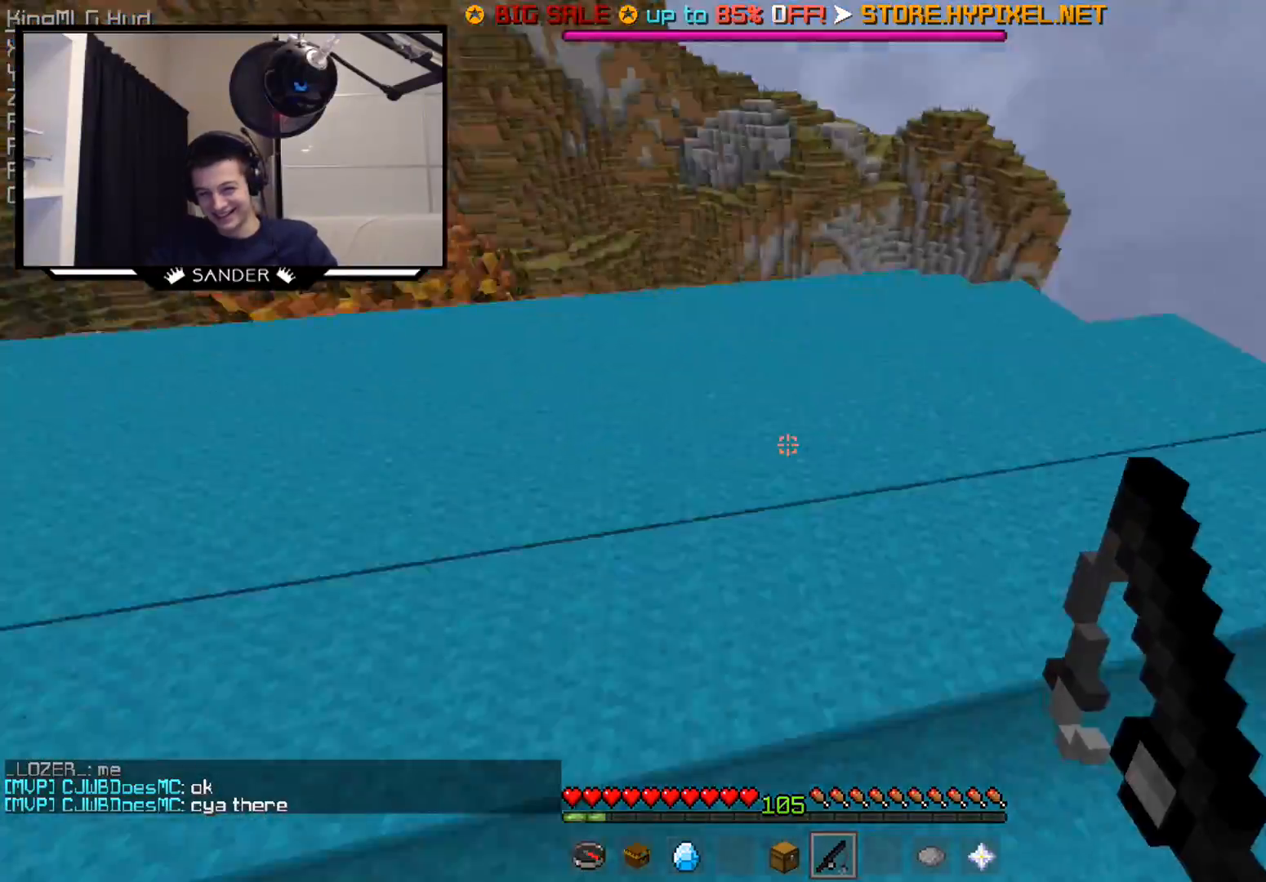
{"keys": ["w"], "mouse": ["left"], "events": []}
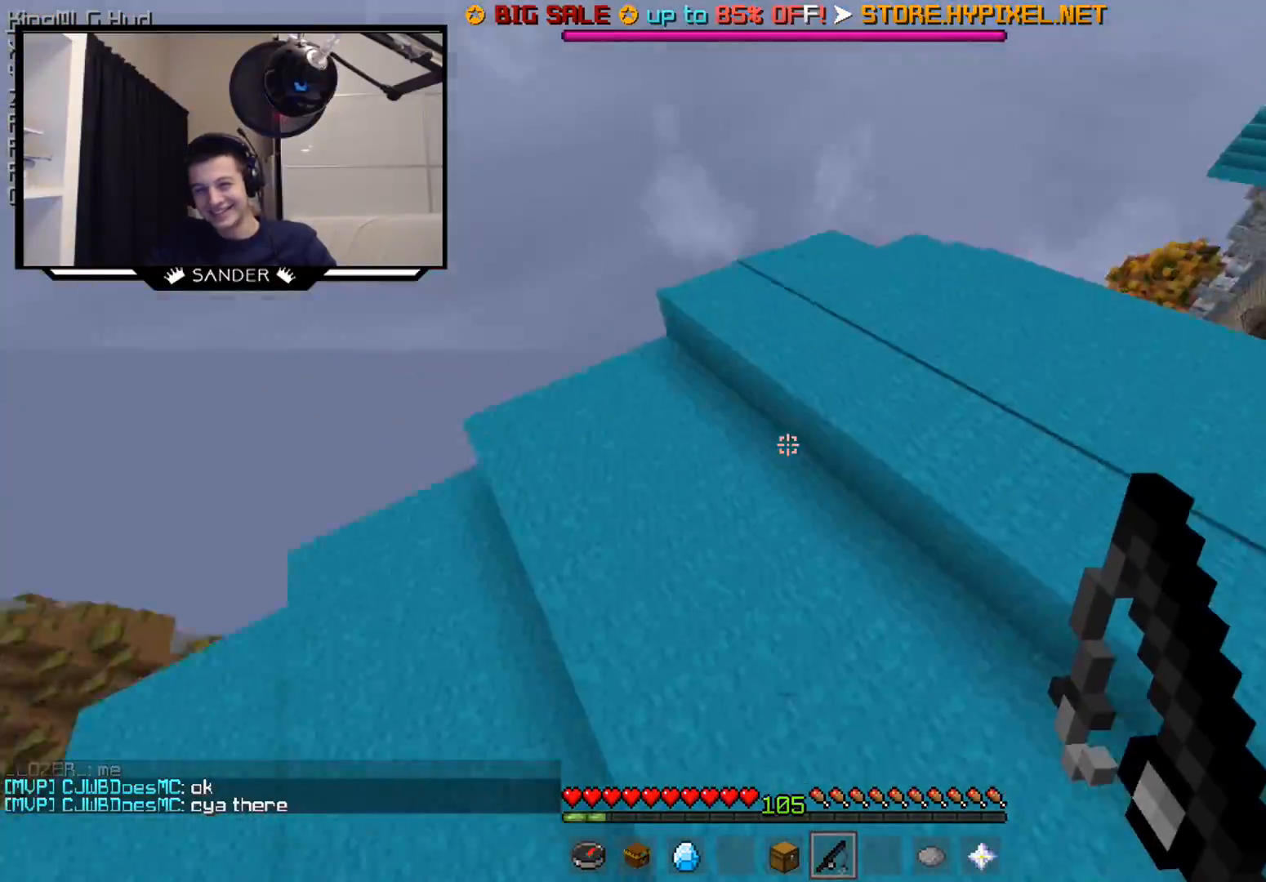
{"keys": ["w"], "mouse": ["left"], "events": []}
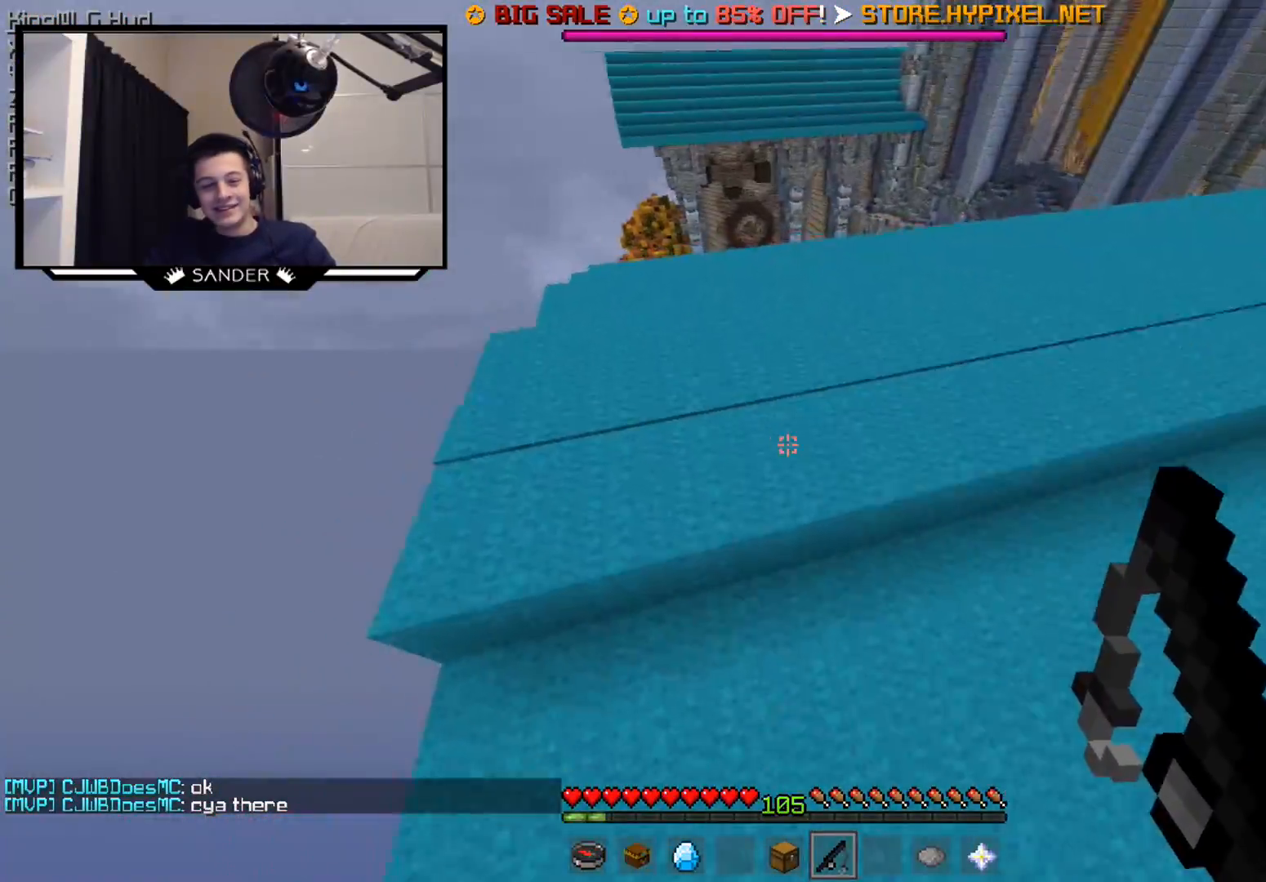
{"keys": ["w"], "mouse": ["left"], "events": []}
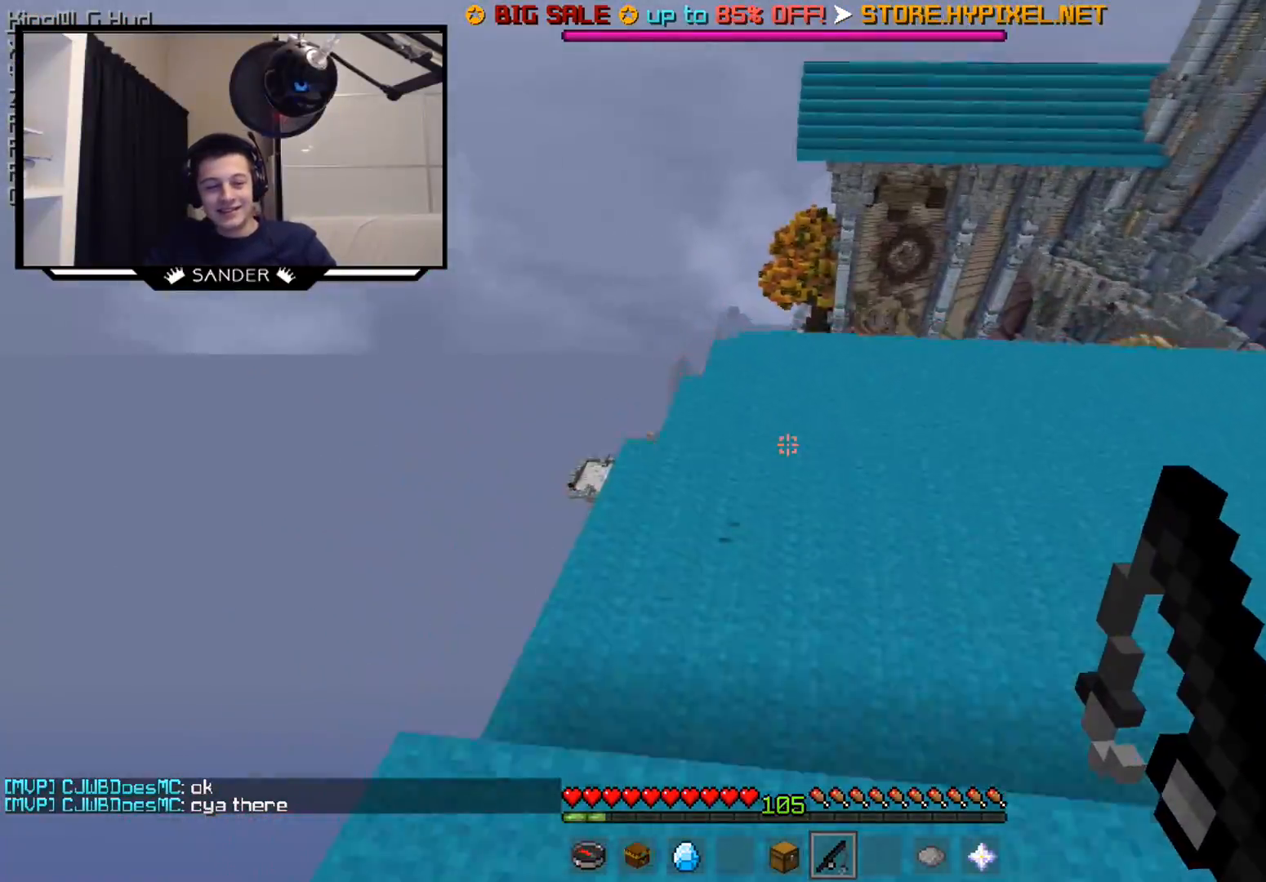
{"keys": ["w"], "mouse": ["left"], "events": []}
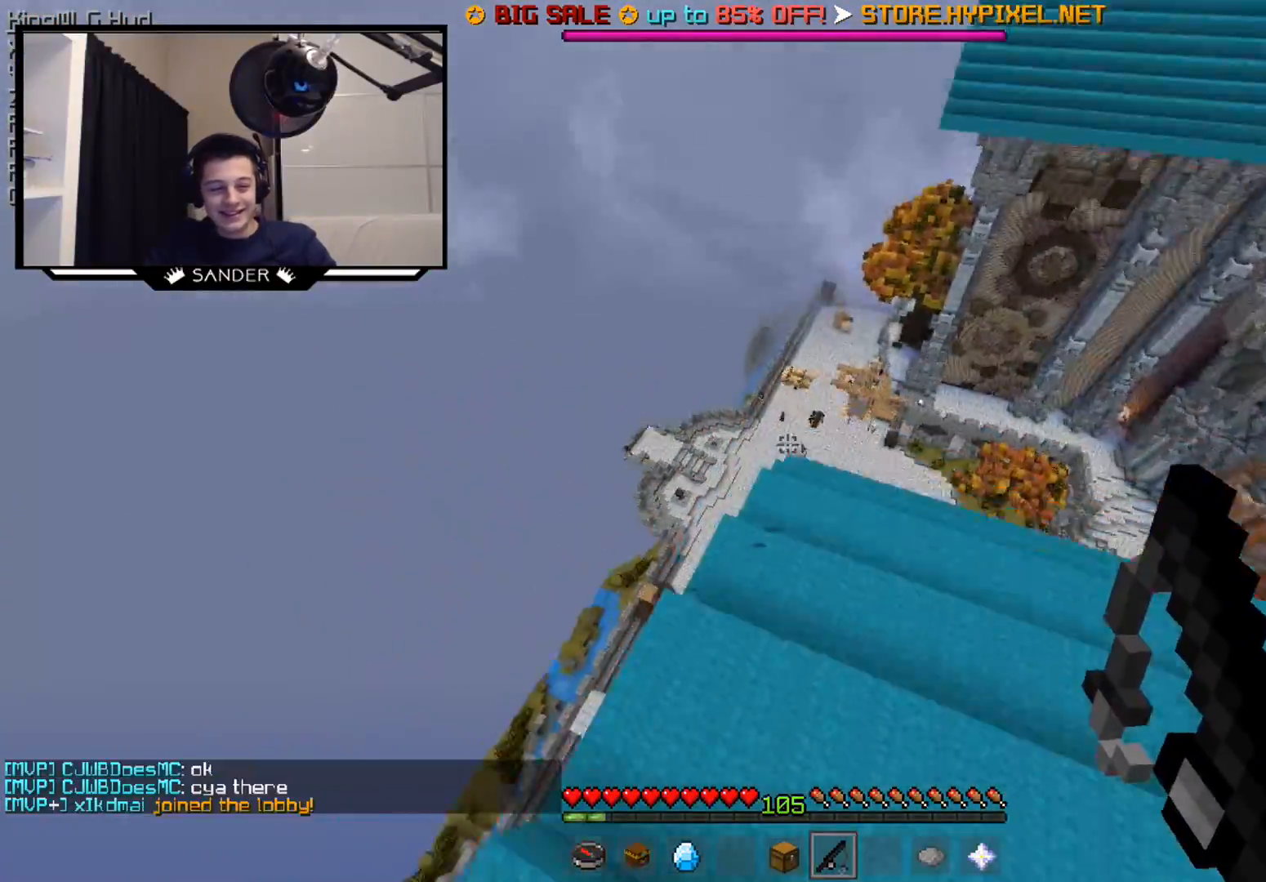
{"keys": ["w"], "mouse": ["left"], "events": []}
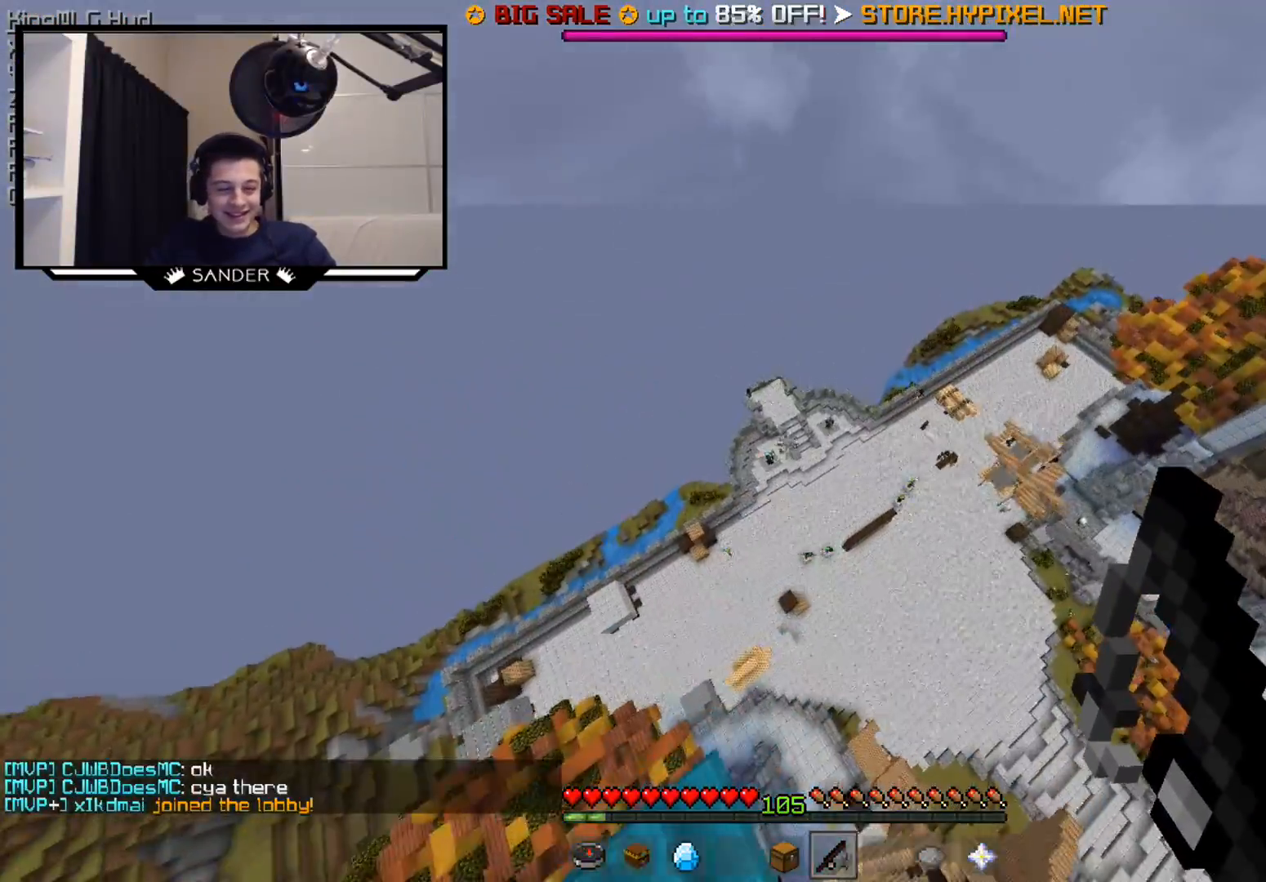
{"keys": ["w"], "mouse": ["left"], "events": []}
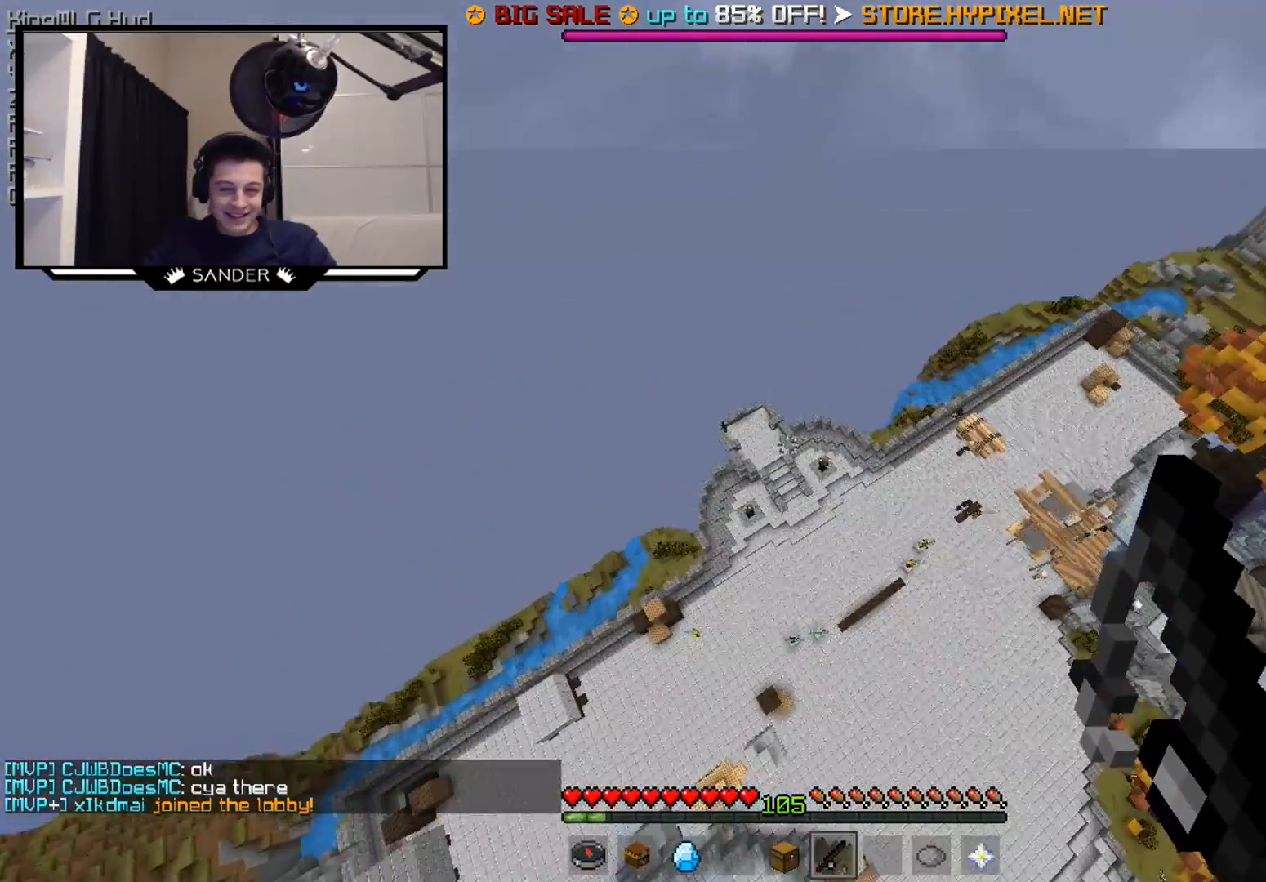
{"keys": ["d", "w"], "mouse": ["left"], "events": [[50, "d", "down"]]}
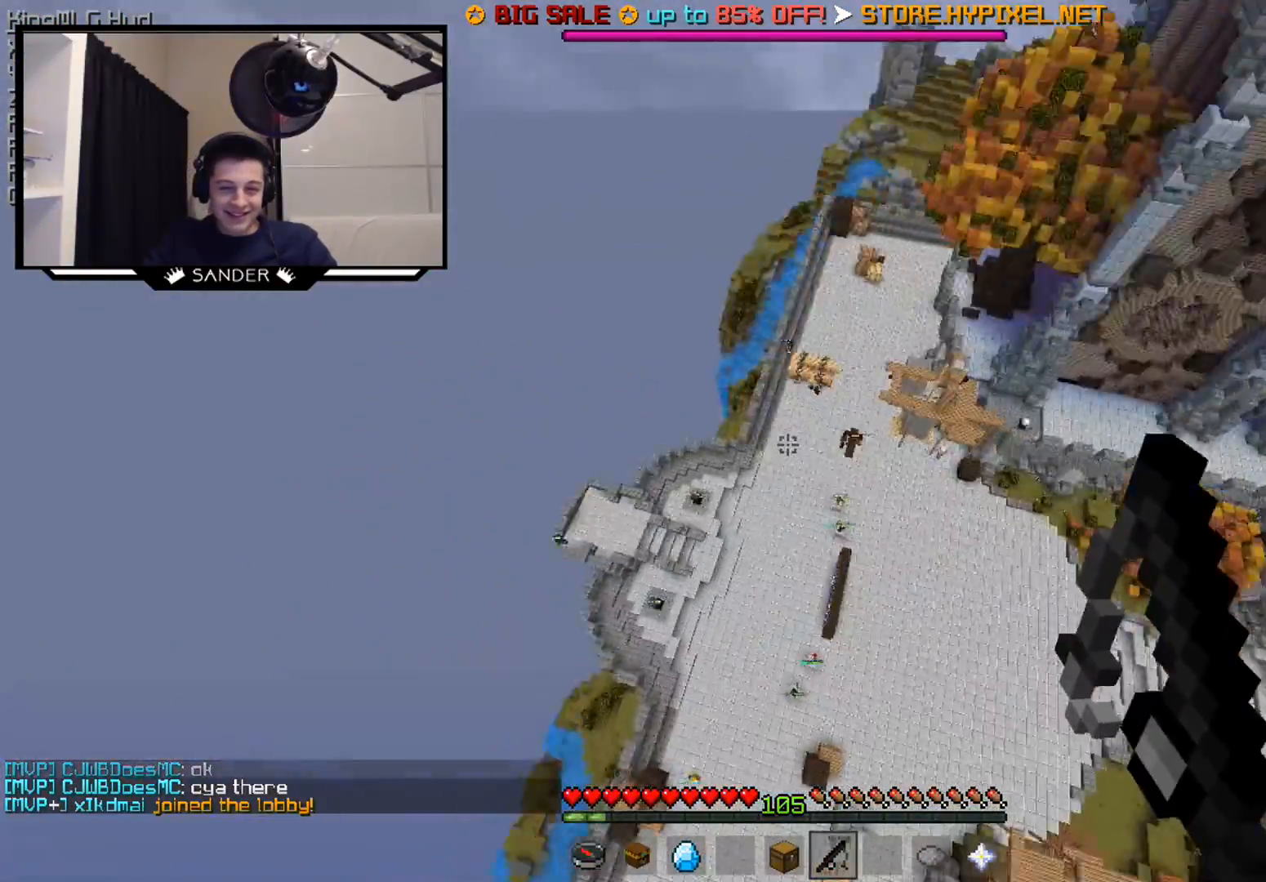
{"keys": ["d", "w"], "mouse": ["left", "right"], "events": [[450, "mouse_right", "down"]]}
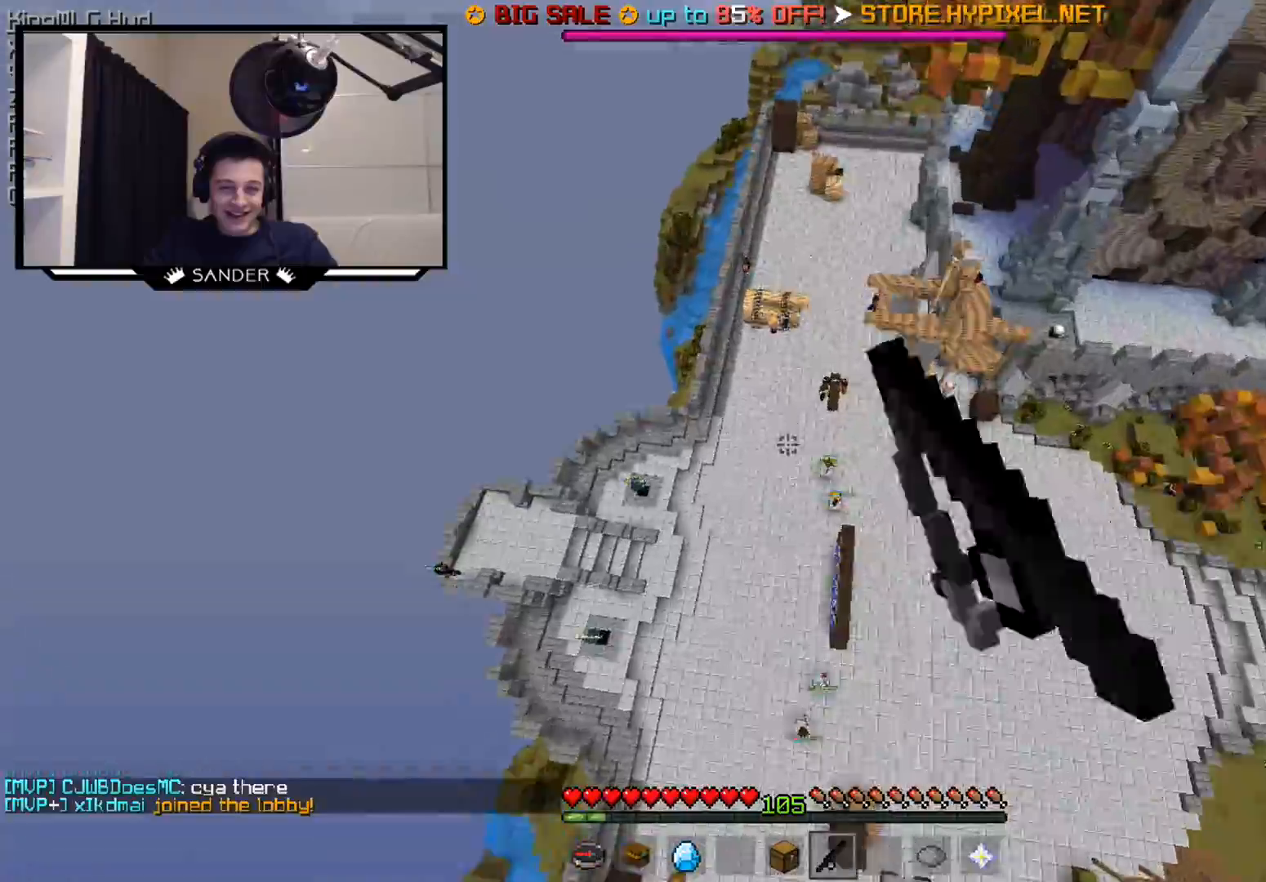
{"keys": ["w"], "mouse": ["left"], "events": [[50, "mouse_right", "up"], [100, "d", "up"], [200, "mouse_right", "down"], [300, "mouse_right", "up"]]}
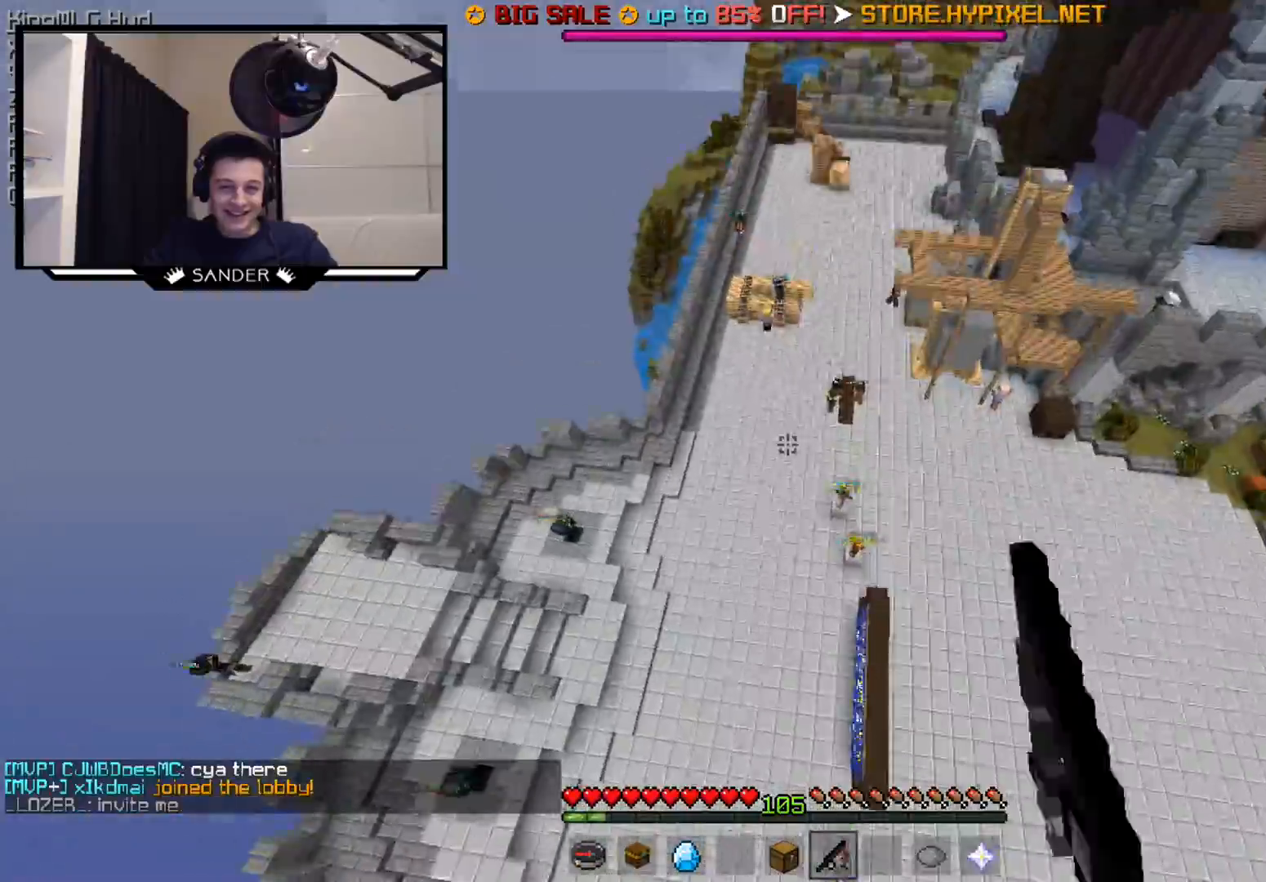
{"keys": ["w"], "mouse": [], "events": [[400, "mouse_left", "up"]]}
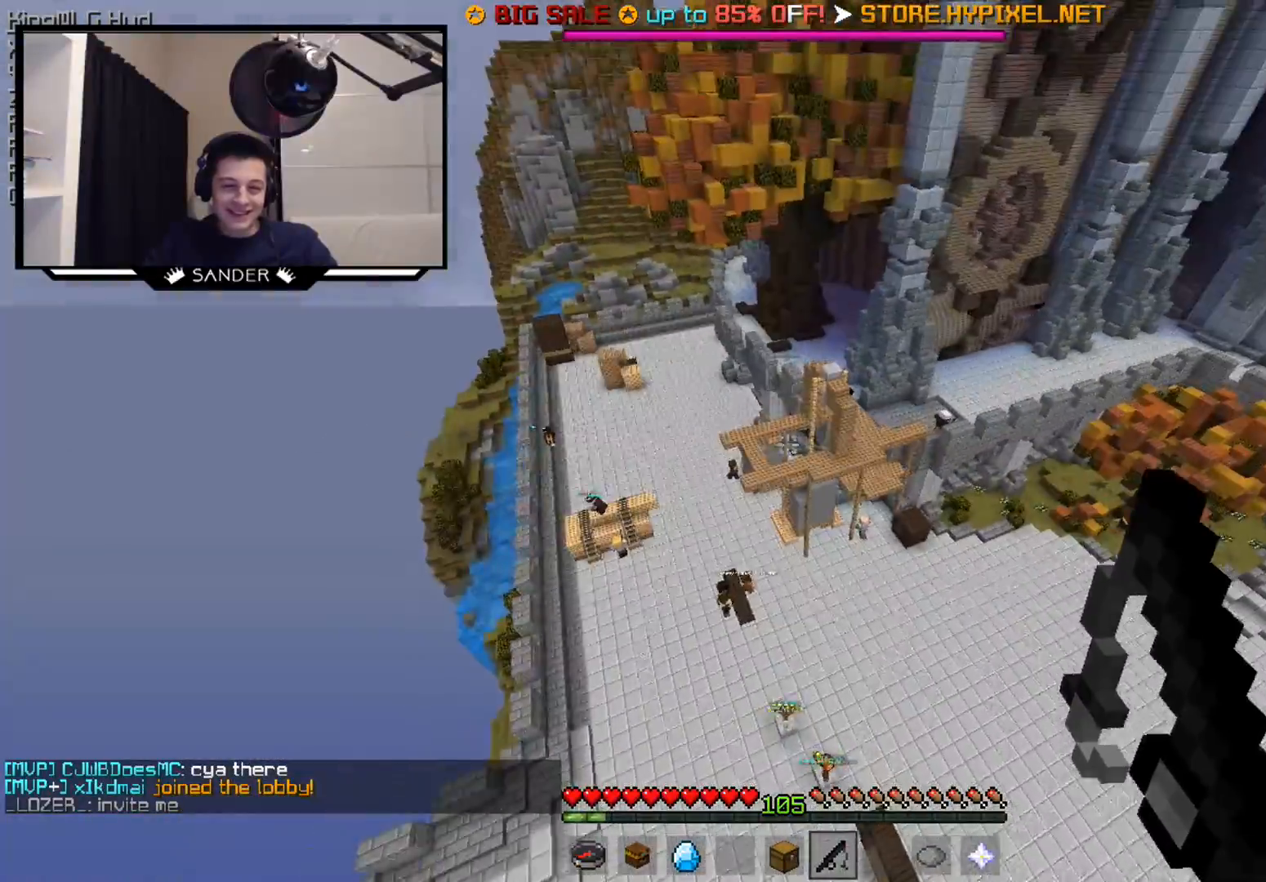
{"keys": ["w"], "mouse": [], "events": [[100, "mouse_left", "down"], [100, "mouse_right", "down"], [200, "mouse_left", "up"], [200, "mouse_right", "up"], [350, "mouse_right", "down"], [450, "mouse_right", "up"]]}